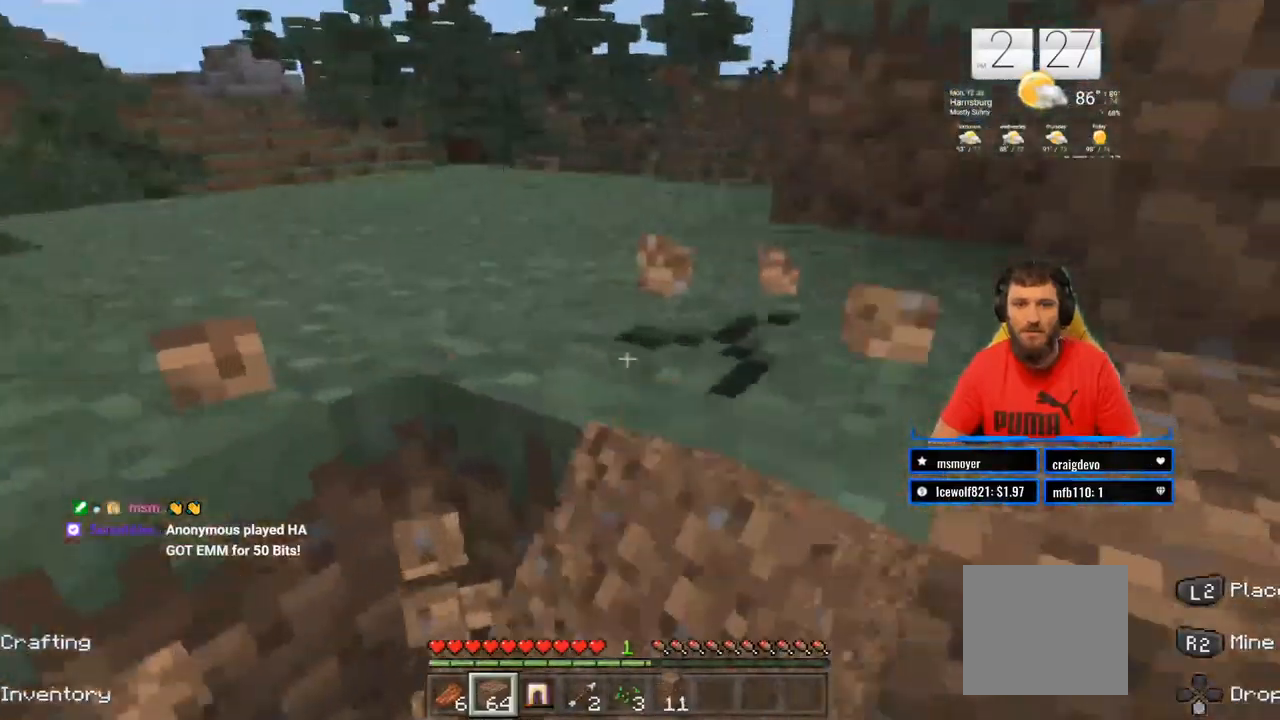
Gameplay with a controller (PlayStation layout); each line is a JSON object with the inputs held at the frame after it (dt_ms = milliseconds from this image to that frame). "events" lists button and stick changes between this image and that frame as [ms after this image, input, new state], when the widget could be followed in between. Not read: L1 R1.
{"dt_ms": 500, "buttons": ["R2"], "left_stick": "center", "right_stick": "right", "events": [[150, "left_stick", "center"], [250, "right_stick", "center"], [350, "right_stick", "right"]]}
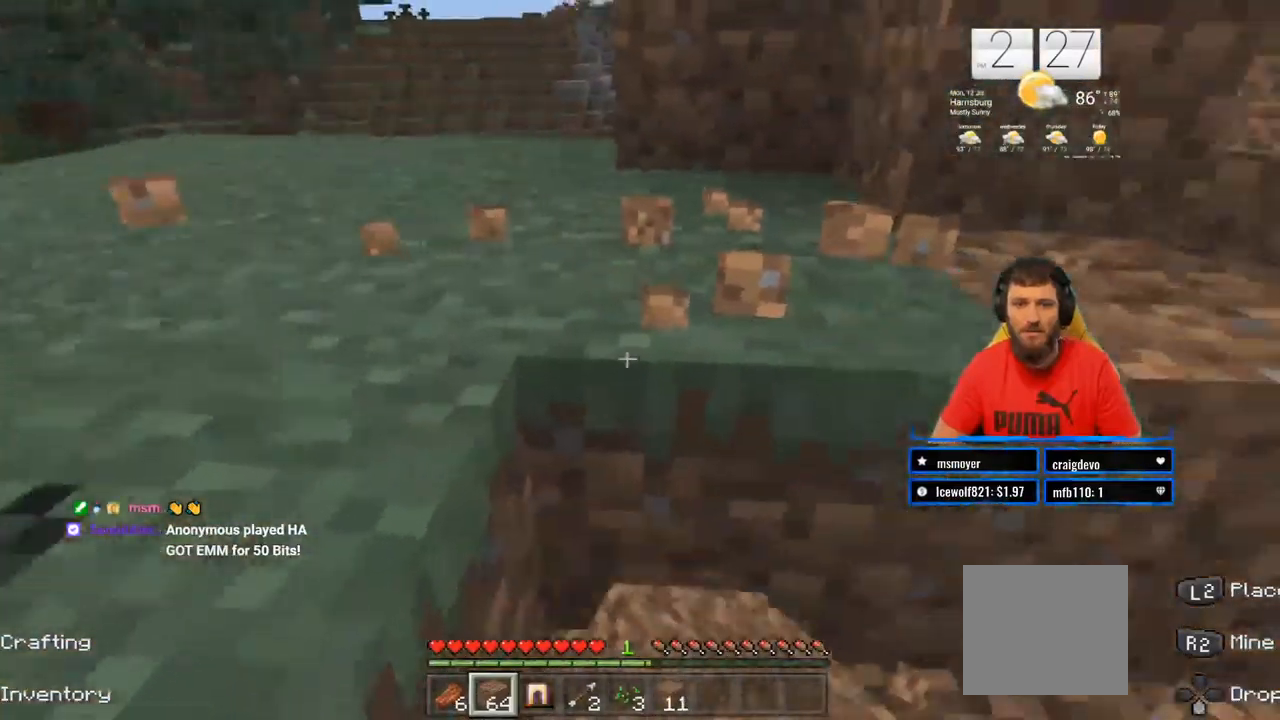
{"dt_ms": 500, "buttons": ["R2"], "left_stick": "up", "right_stick": "right", "events": [[17, "right_stick", "center"], [100, "left_stick", "up"], [383, "right_stick", "right"]]}
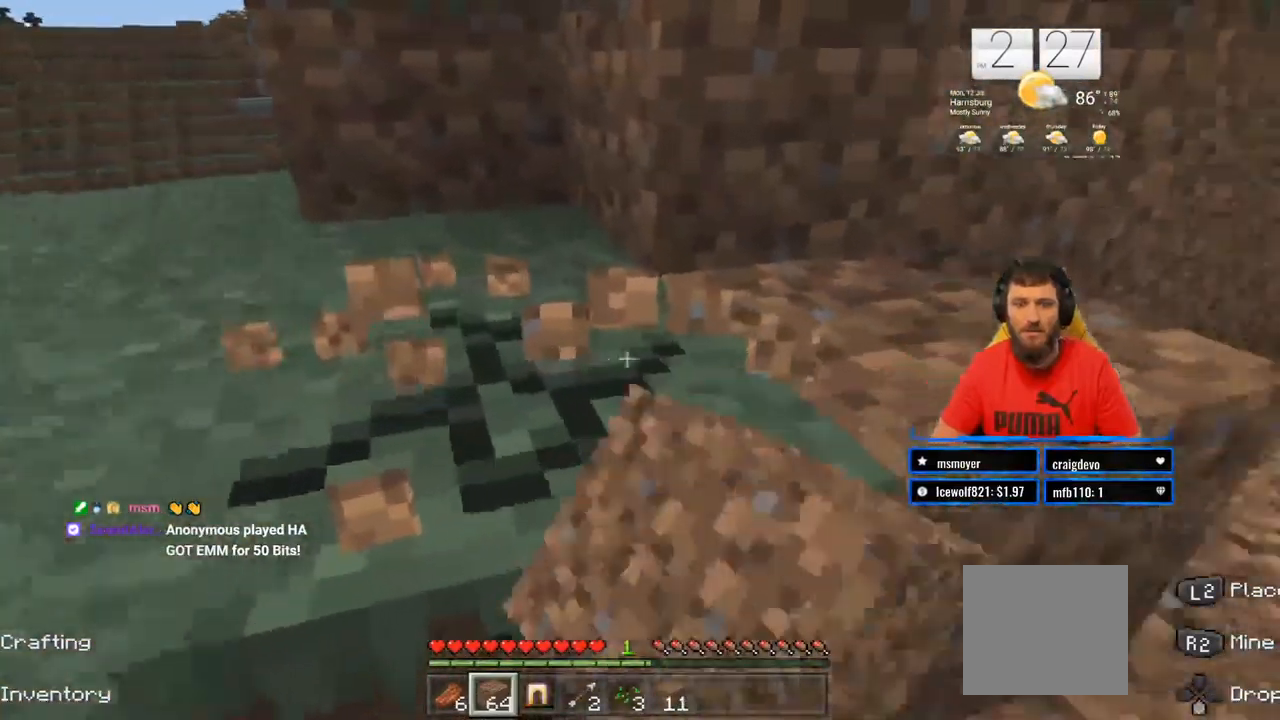
{"dt_ms": 500, "buttons": ["R2"], "left_stick": "center", "right_stick": "center", "events": [[133, "right_stick", "center"], [150, "left_stick", "left"], [350, "left_stick", "center"]]}
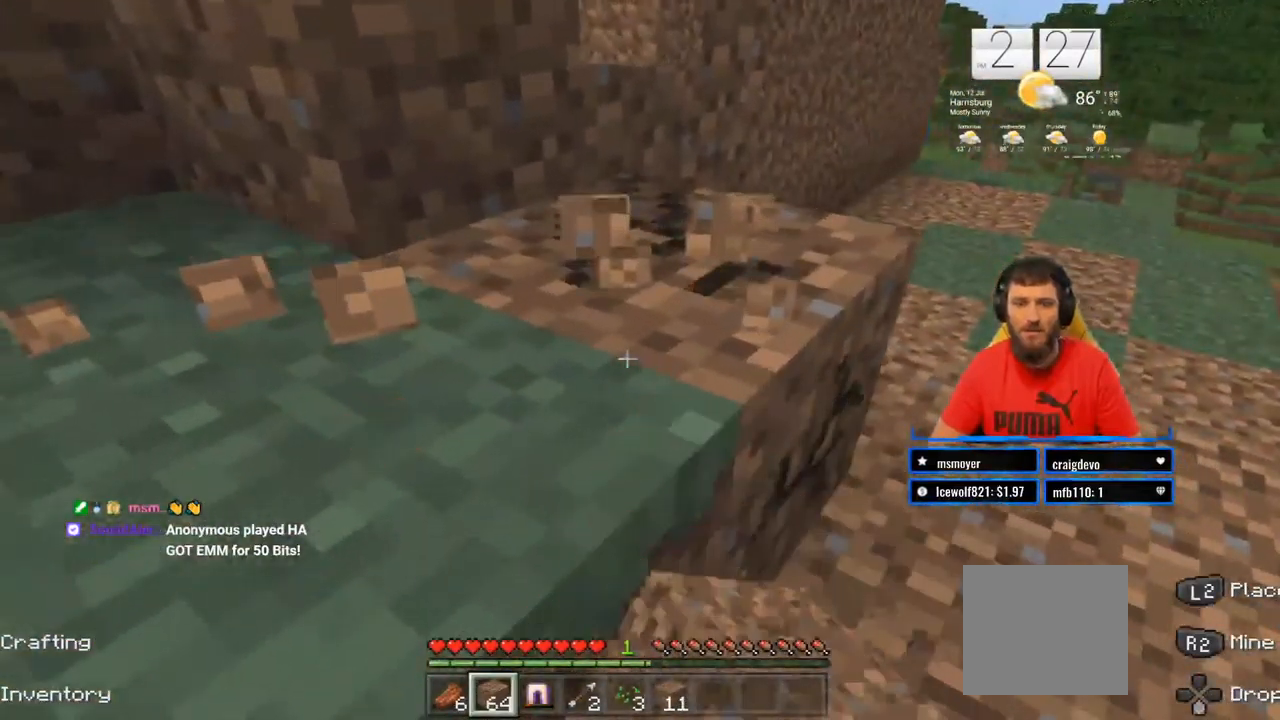
{"dt_ms": 500, "buttons": ["R2"], "left_stick": "left", "right_stick": "center", "events": [[467, "left_stick", "left"]]}
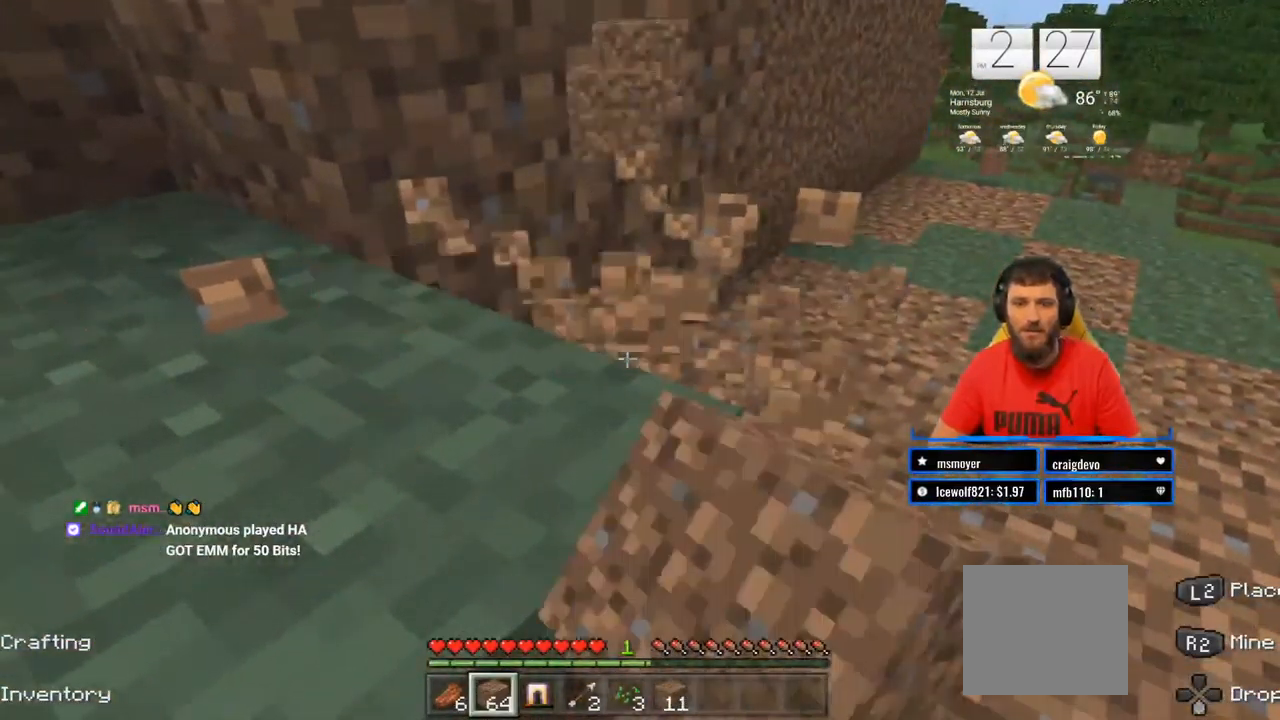
{"dt_ms": 500, "buttons": ["R2"], "left_stick": "center", "right_stick": "left", "events": [[183, "left_stick", "center"], [350, "right_stick", "left"]]}
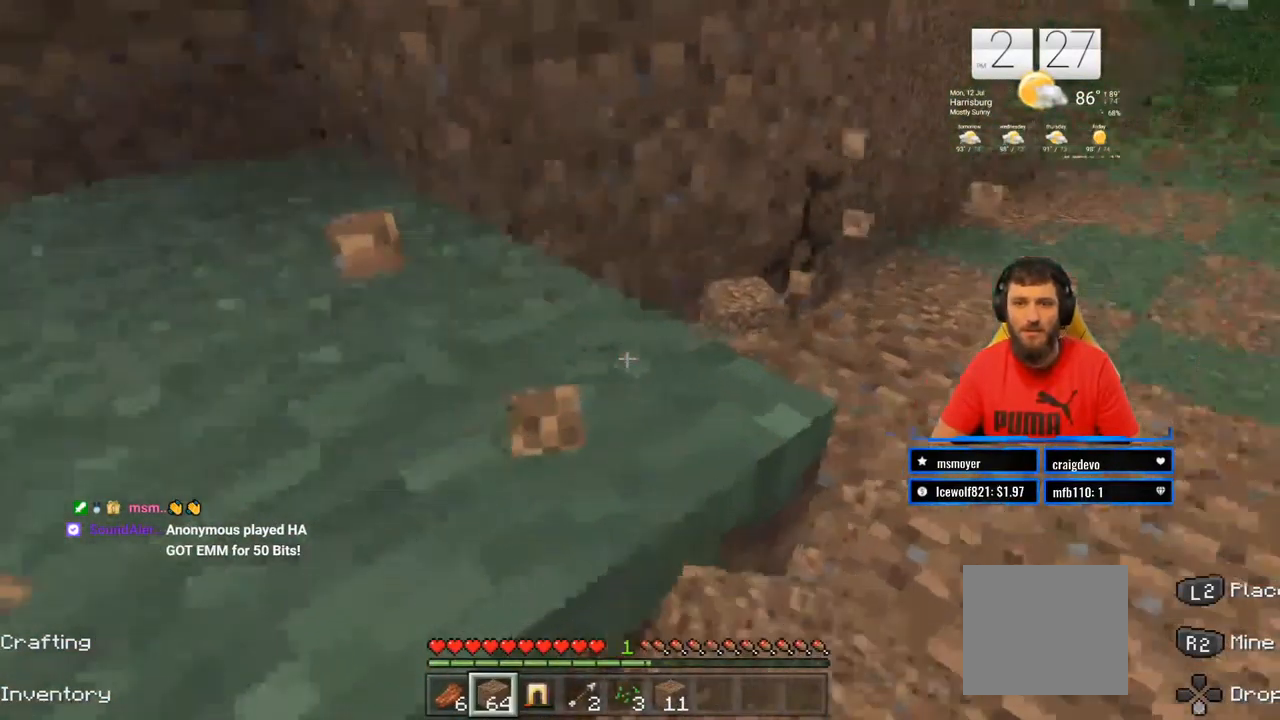
{"dt_ms": 500, "buttons": ["R2"], "left_stick": "center", "right_stick": "center", "events": [[83, "right_stick", "center"], [100, "left_stick", "down"], [283, "left_stick", "center"]]}
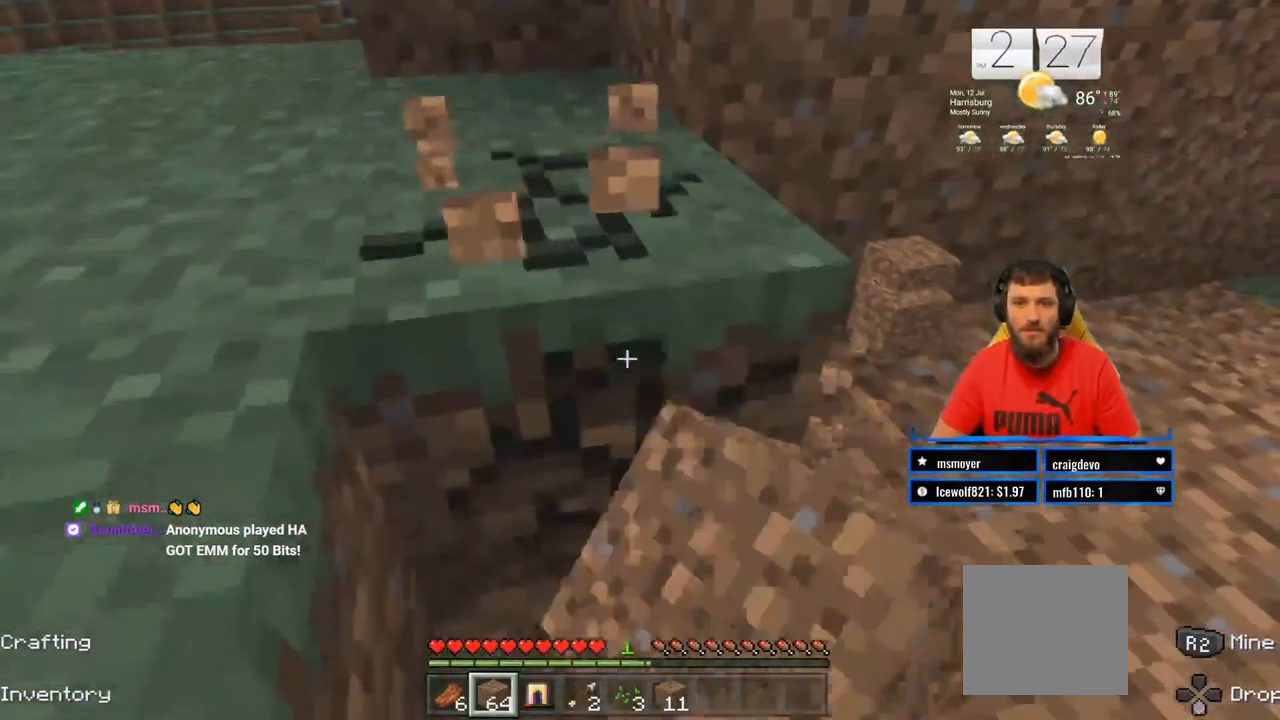
{"dt_ms": 500, "buttons": ["R2"], "left_stick": "center", "right_stick": "left", "events": [[383, "right_stick", "left"]]}
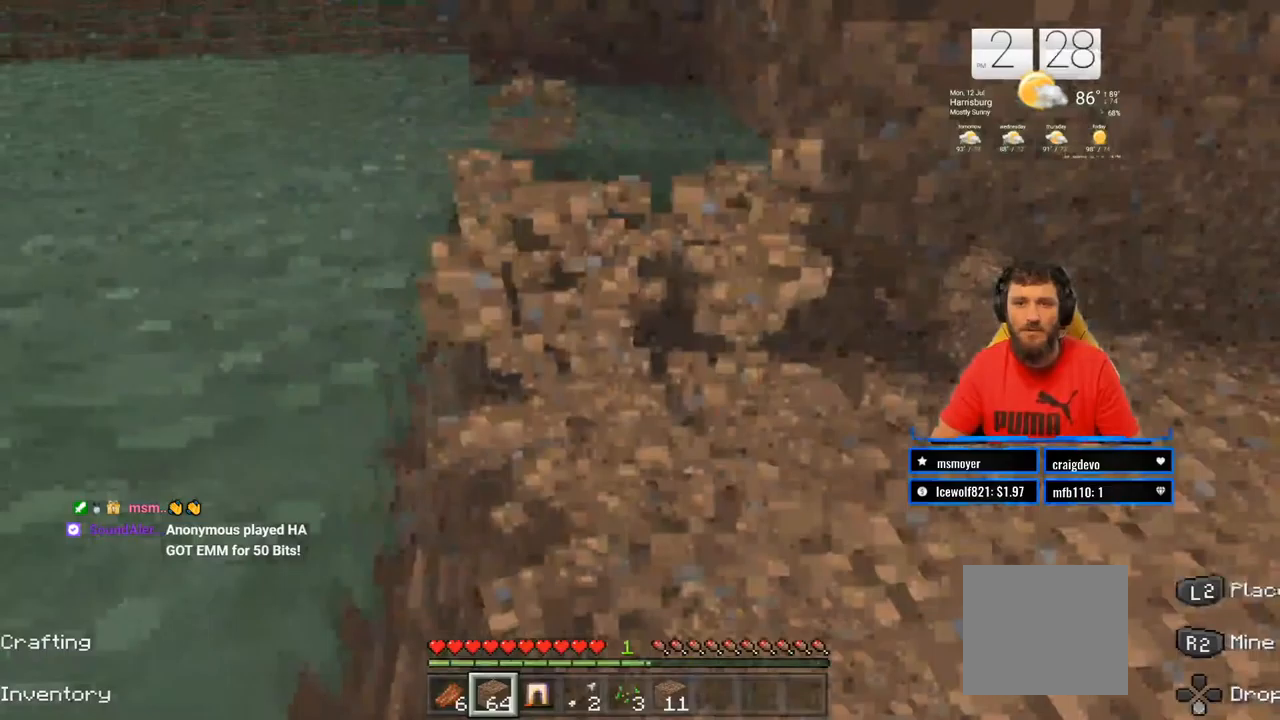
{"dt_ms": 500, "buttons": ["R2"], "left_stick": "center", "right_stick": "left", "events": [[150, "right_stick", "center"], [183, "left_stick", "down"], [350, "right_stick", "left"], [417, "left_stick", "center"]]}
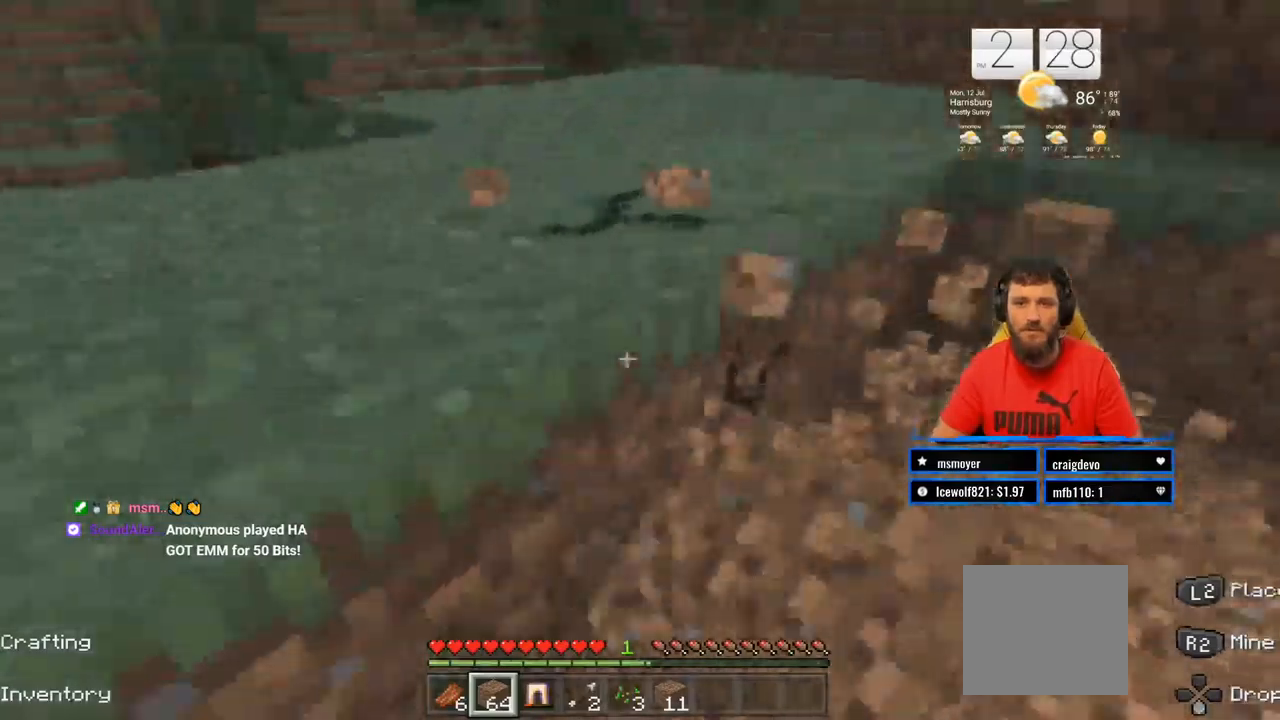
{"dt_ms": 500, "buttons": ["R2"], "left_stick": "center", "right_stick": "left", "events": [[217, "right_stick", "center"], [433, "right_stick", "left"]]}
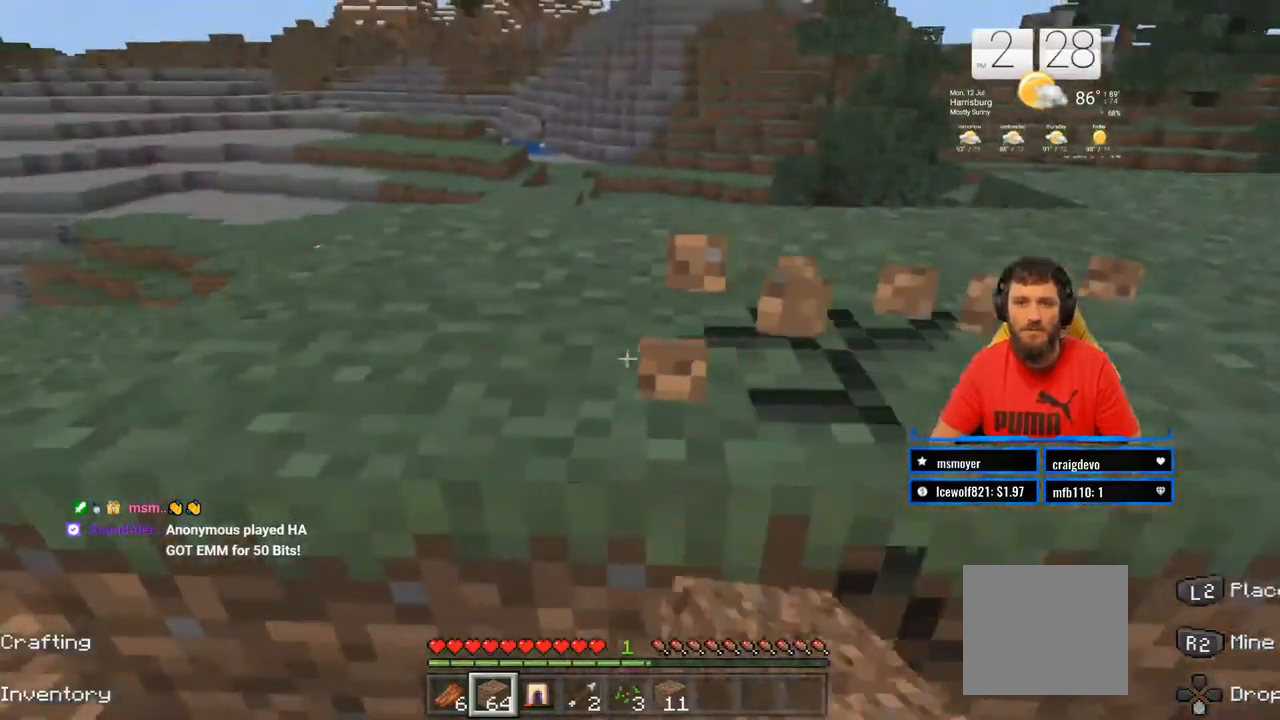
{"dt_ms": 500, "buttons": ["R2"], "left_stick": "left", "right_stick": "center", "events": [[83, "right_stick", "center"], [433, "left_stick", "left"]]}
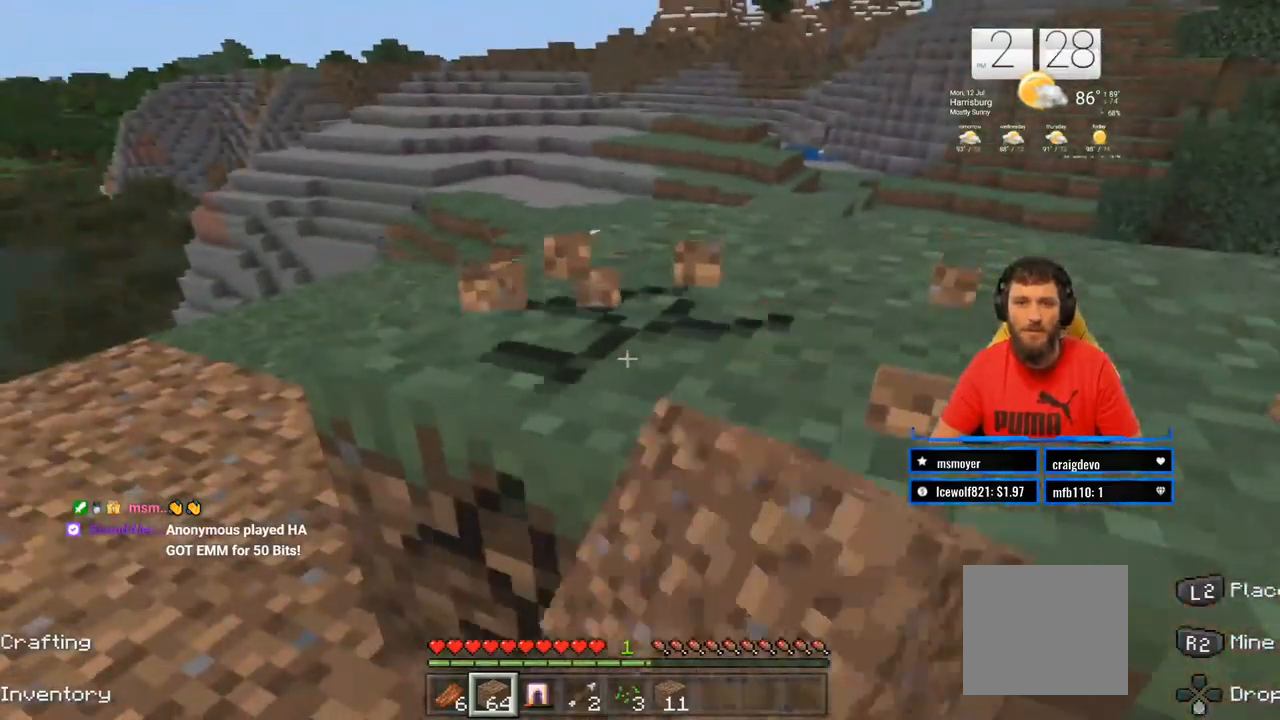
{"dt_ms": 500, "buttons": ["R2"], "left_stick": "center", "right_stick": "center", "events": [[83, "left_stick", "center"]]}
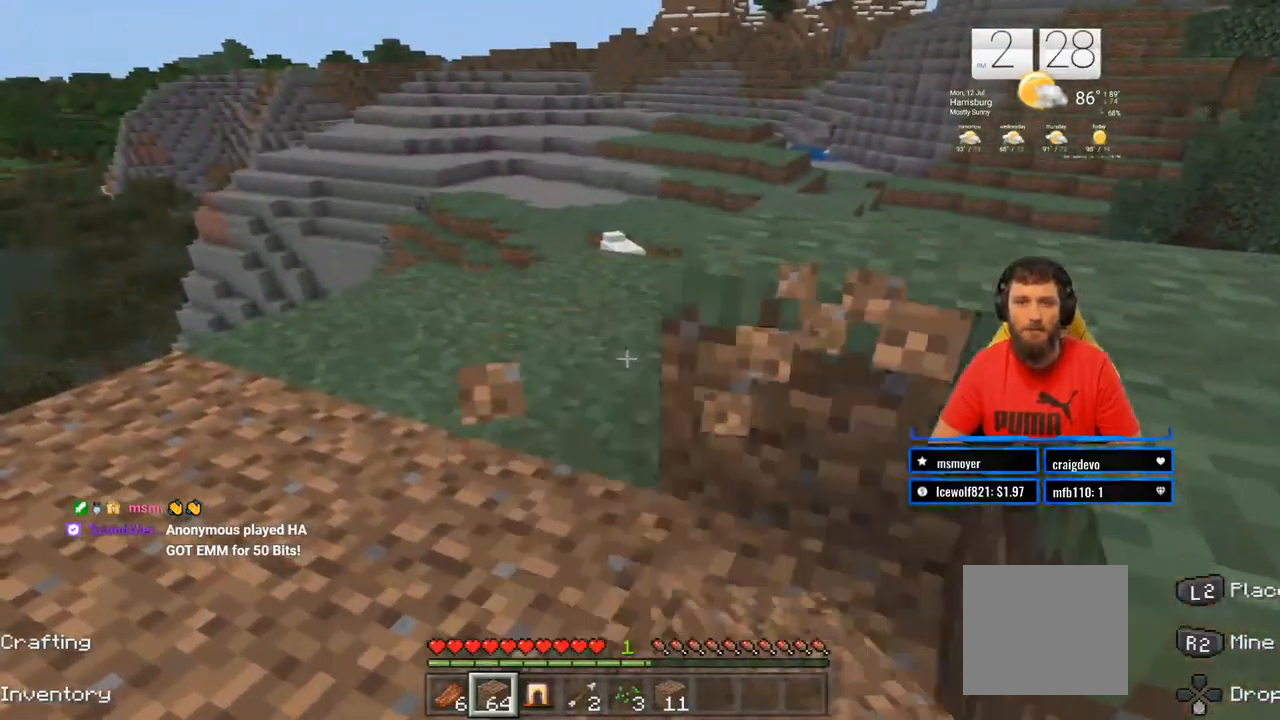
{"dt_ms": 1000, "buttons": ["R2"], "left_stick": "center", "right_stick": "center"}
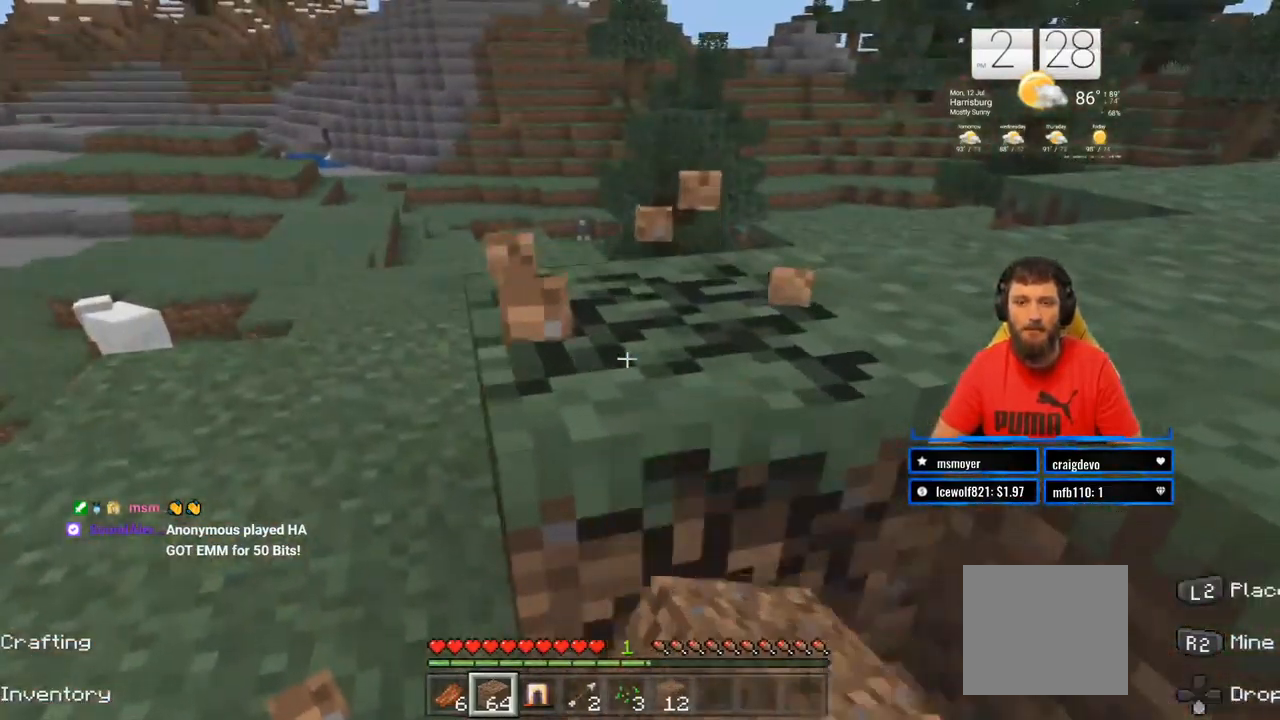
{"dt_ms": 500, "buttons": ["R2"], "left_stick": "up-left", "right_stick": "right", "events": [[367, "right_stick", "right"], [383, "left_stick", "up-left"]]}
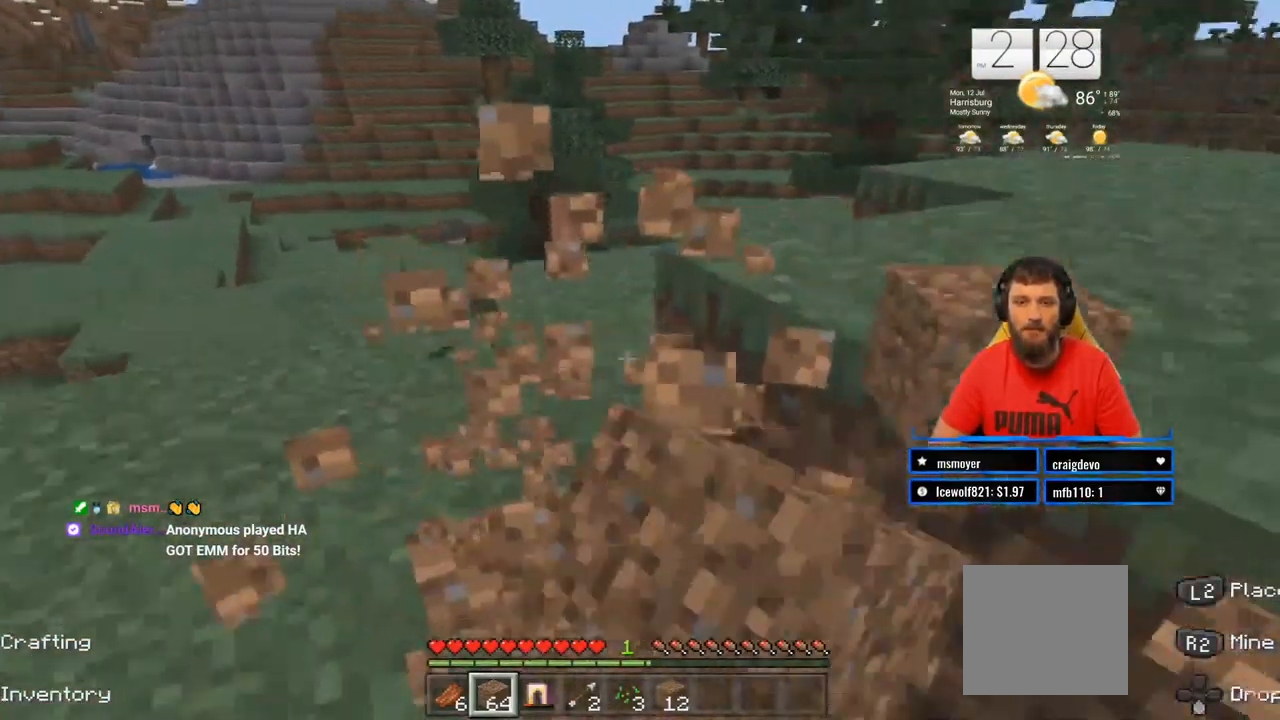
{"dt_ms": 500, "buttons": ["R2"], "left_stick": "center", "right_stick": "center", "events": [[167, "right_stick", "center"], [450, "left_stick", "center"]]}
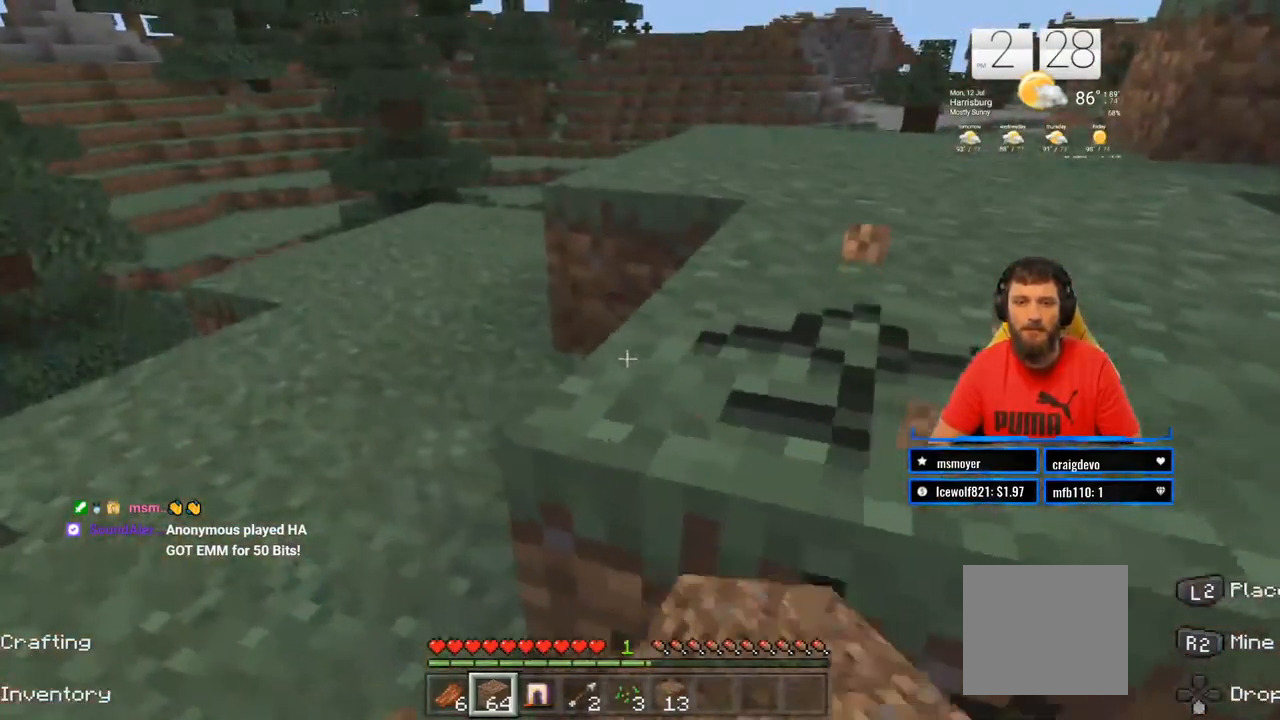
{"dt_ms": 500, "buttons": ["R2"], "left_stick": "left", "right_stick": "center", "events": [[133, "left_stick", "left"], [133, "right_stick", "right"], [367, "right_stick", "center"]]}
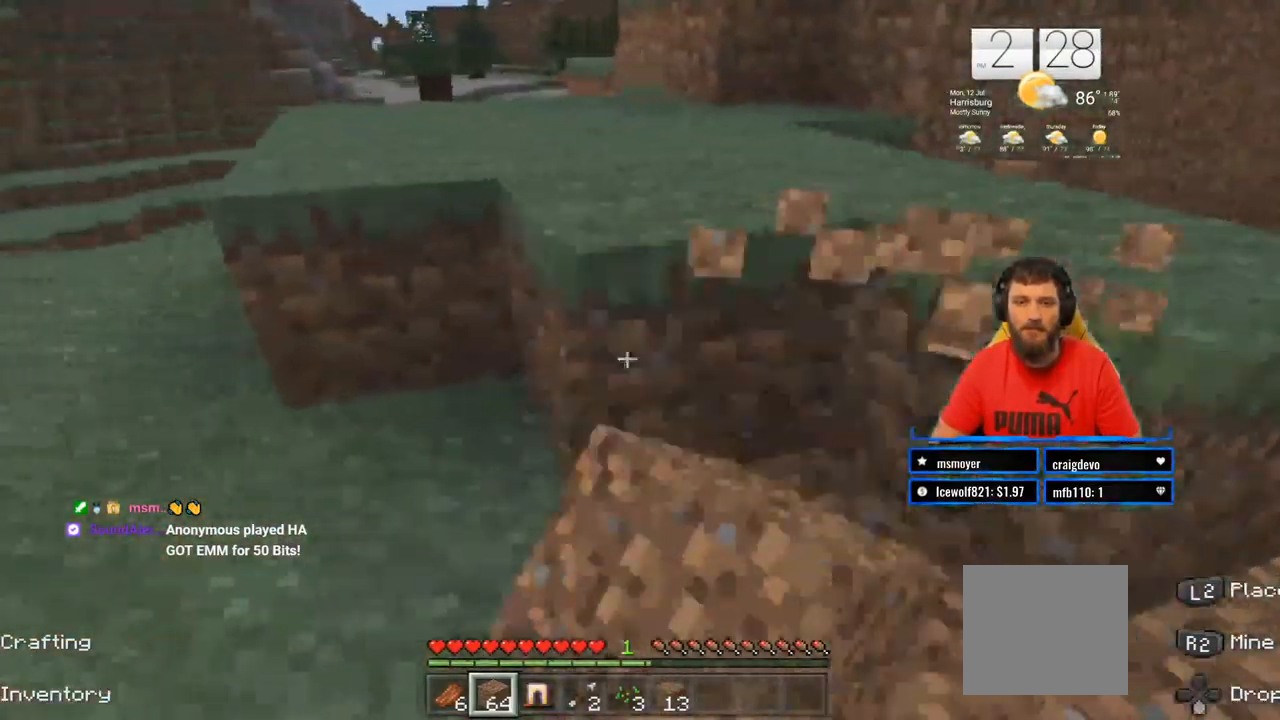
{"dt_ms": 500, "buttons": ["R2"], "left_stick": "up-left", "right_stick": "center", "events": [[50, "left_stick", "center"], [50, "right_stick", "right"], [400, "left_stick", "left"], [400, "right_stick", "center"], [450, "left_stick", "up-left"]]}
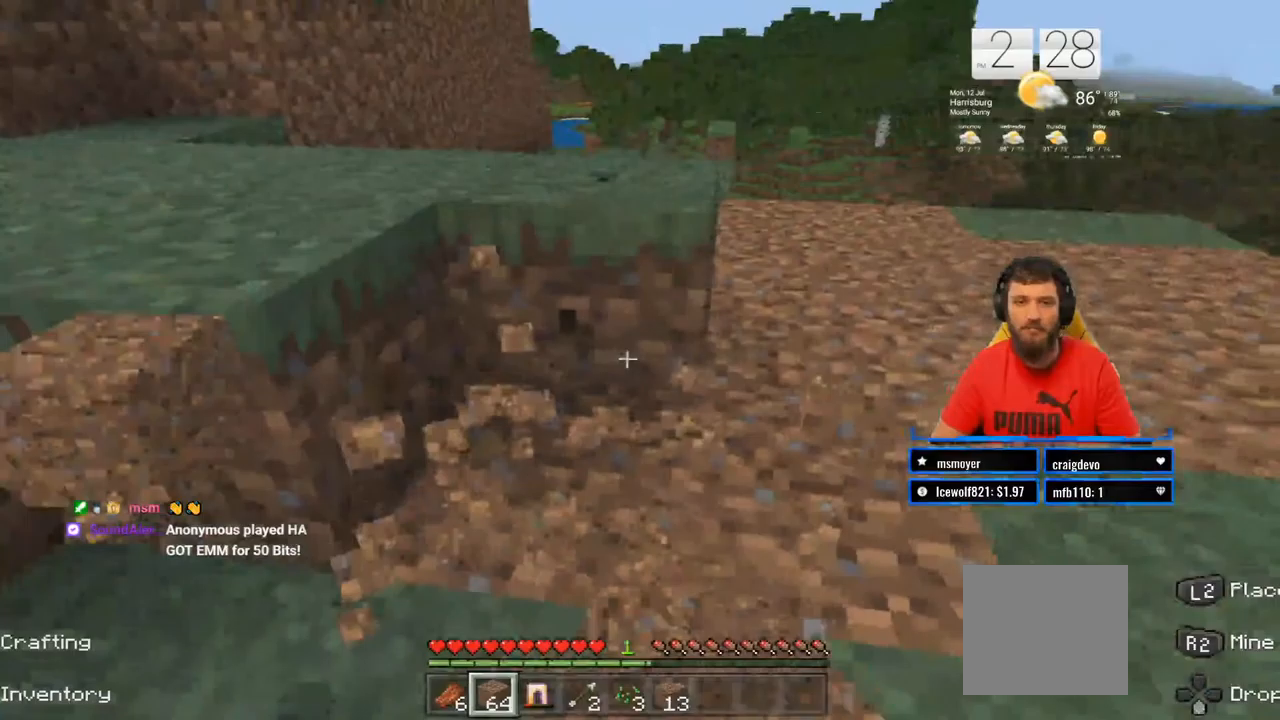
{"dt_ms": 500, "buttons": ["R2"], "left_stick": "up-left", "right_stick": "center", "events": []}